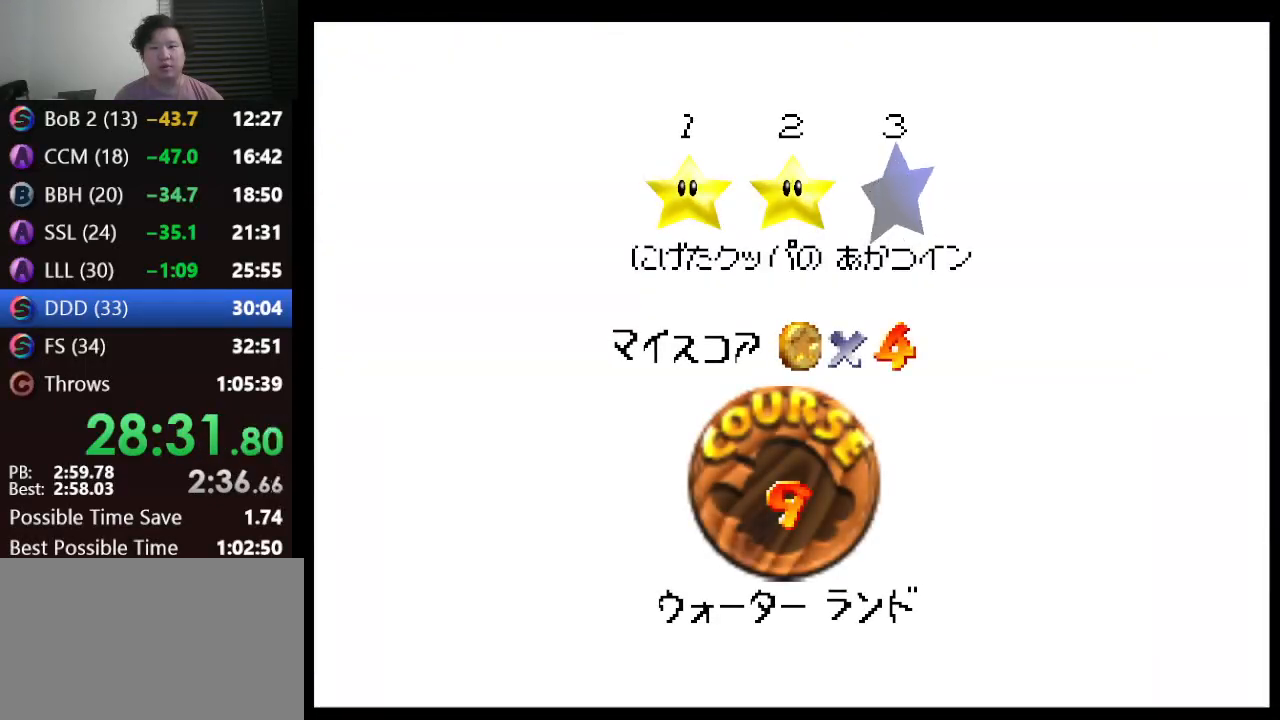
Gameplay with a controller (Nintendo layout); each line is a JSON object with the inputs held at the frame after it. "events" lists button and stick changes between this image and that frame as [ms after this image, input, new state], when the widget could be followed in between. Not read: L1 L3 R3.
{"buttons": ["A"], "left_stick": "center", "events": [[33, "A", "down"], [100, "A", "up"], [183, "A", "down"], [250, "A", "up"], [317, "A", "down"], [400, "A", "up"], [467, "A", "down"]]}
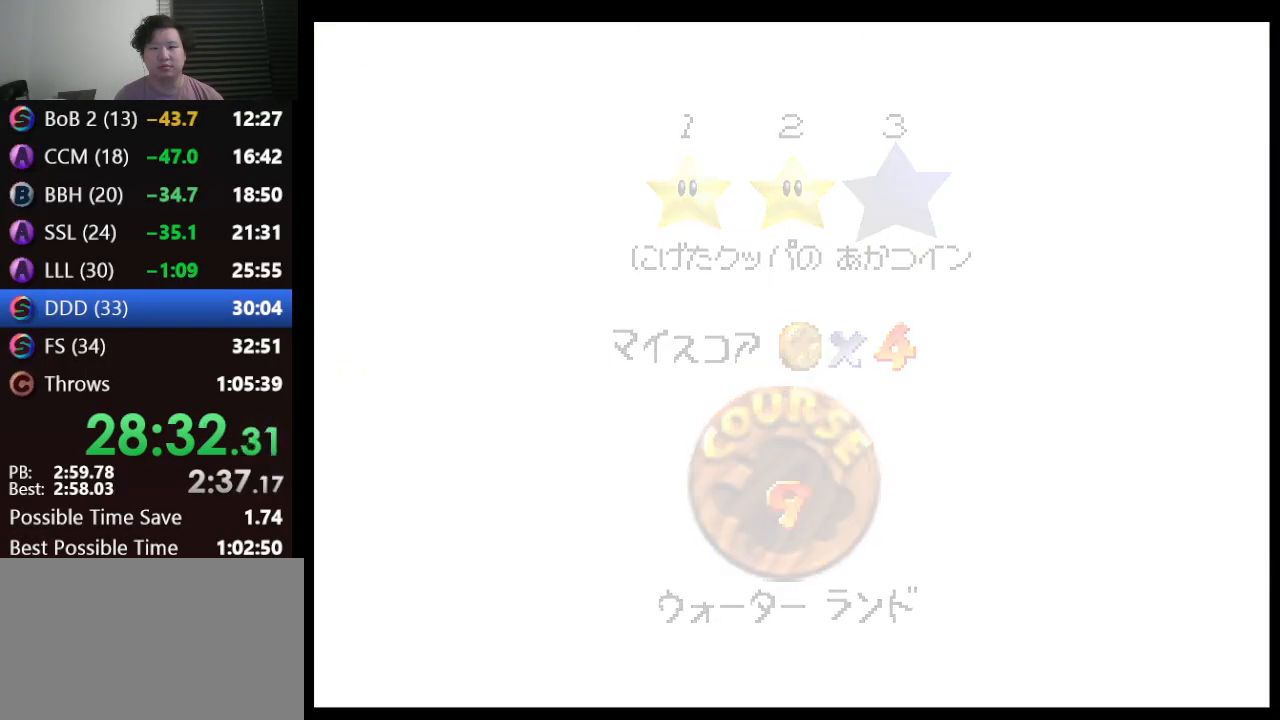
{"buttons": [], "left_stick": "center", "events": [[100, "A", "up"]]}
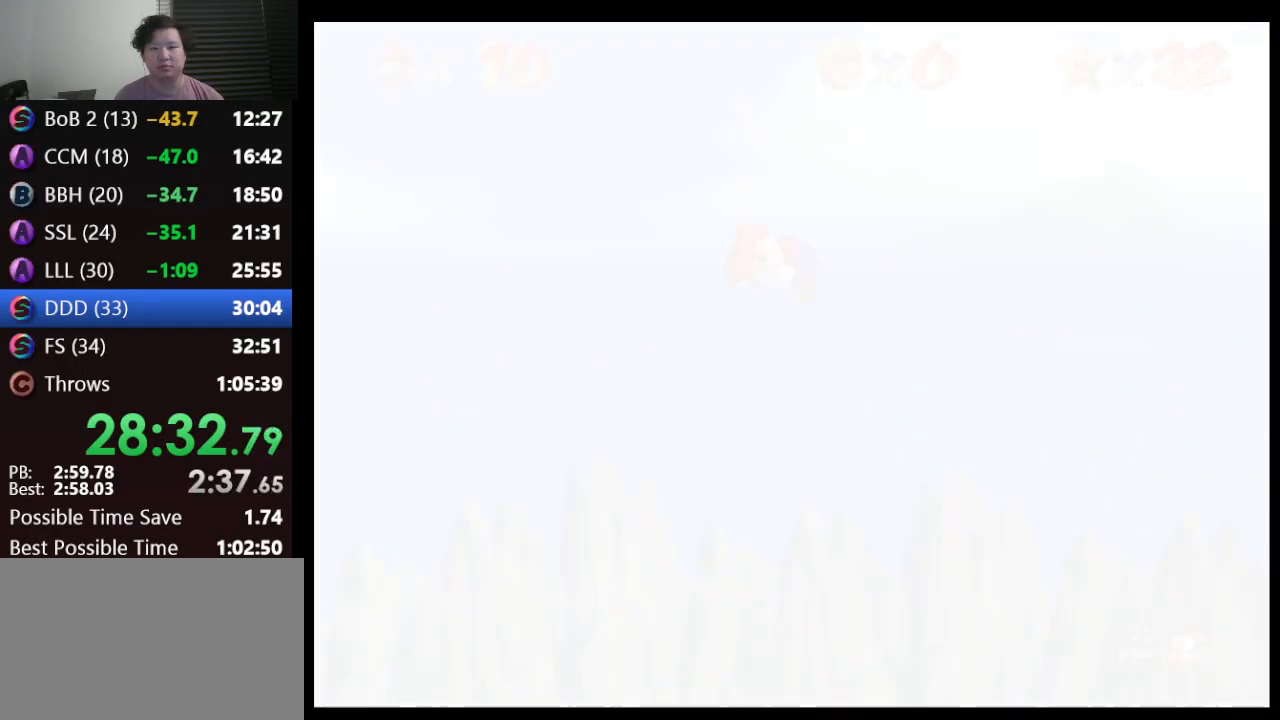
{"buttons": [], "left_stick": "up-right", "events": [[33, "left_stick", "up-right"]]}
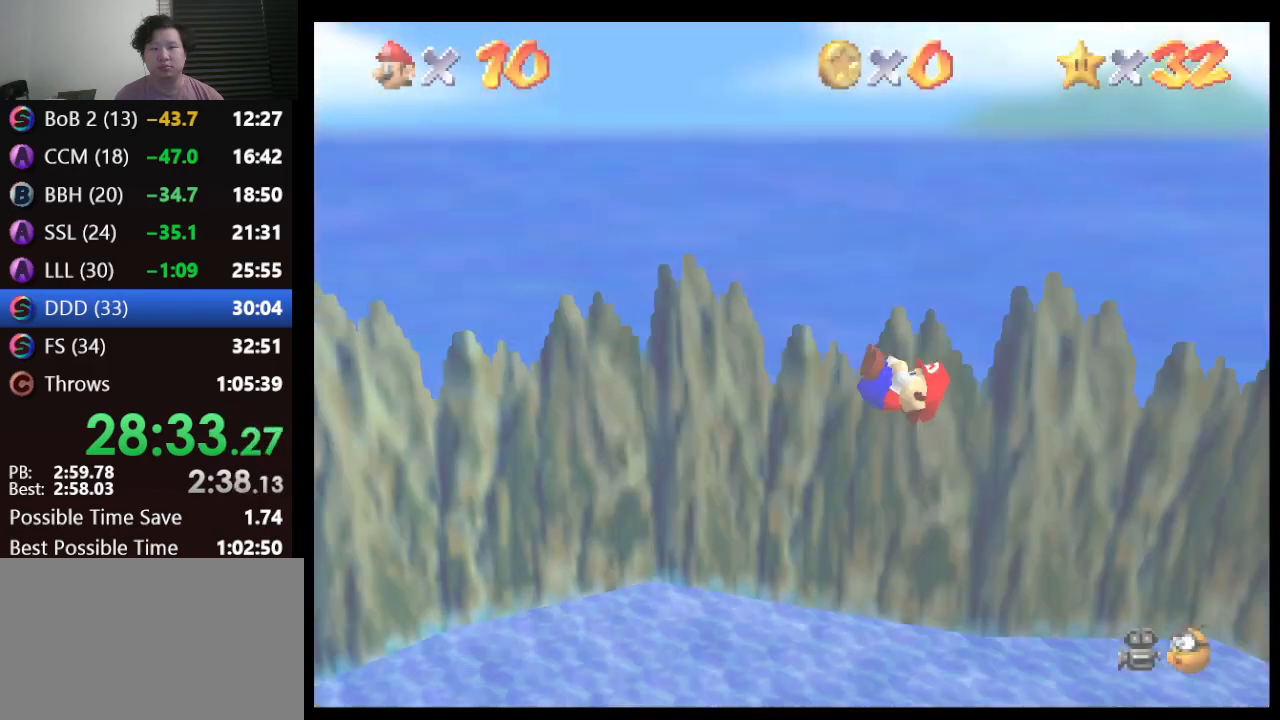
{"buttons": [], "left_stick": "up-right", "events": []}
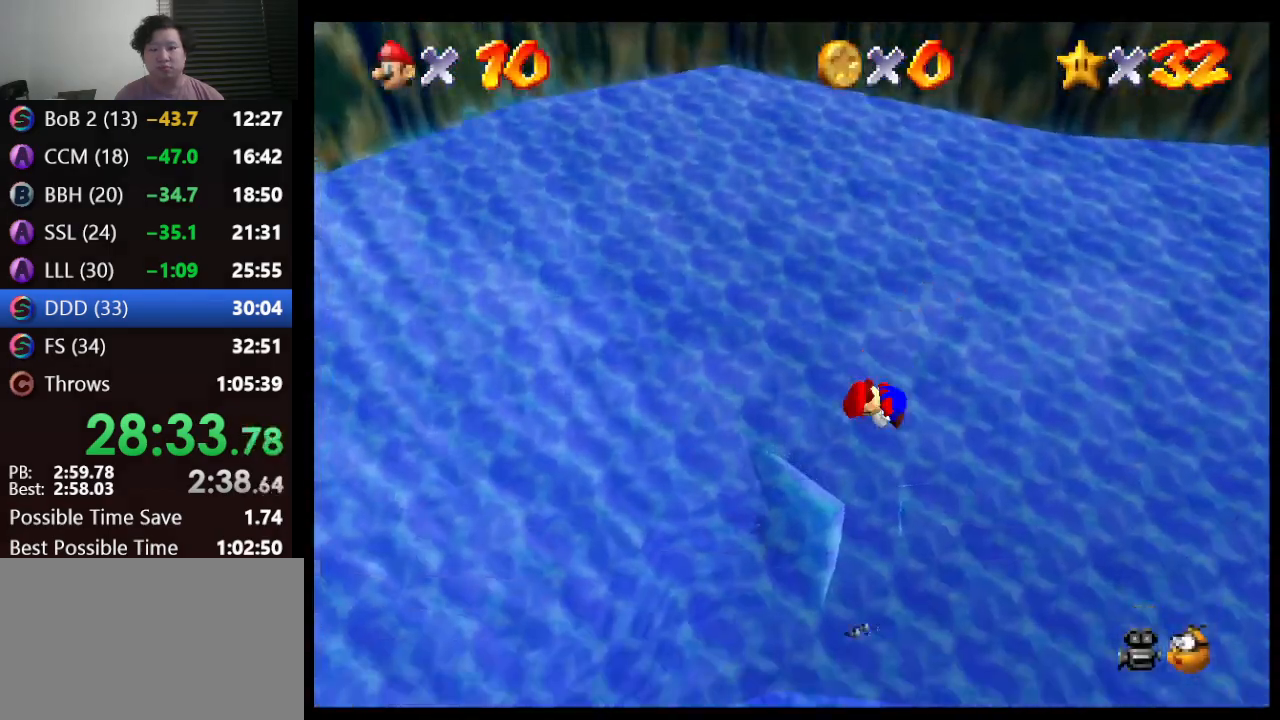
{"buttons": [], "left_stick": "up-right", "events": []}
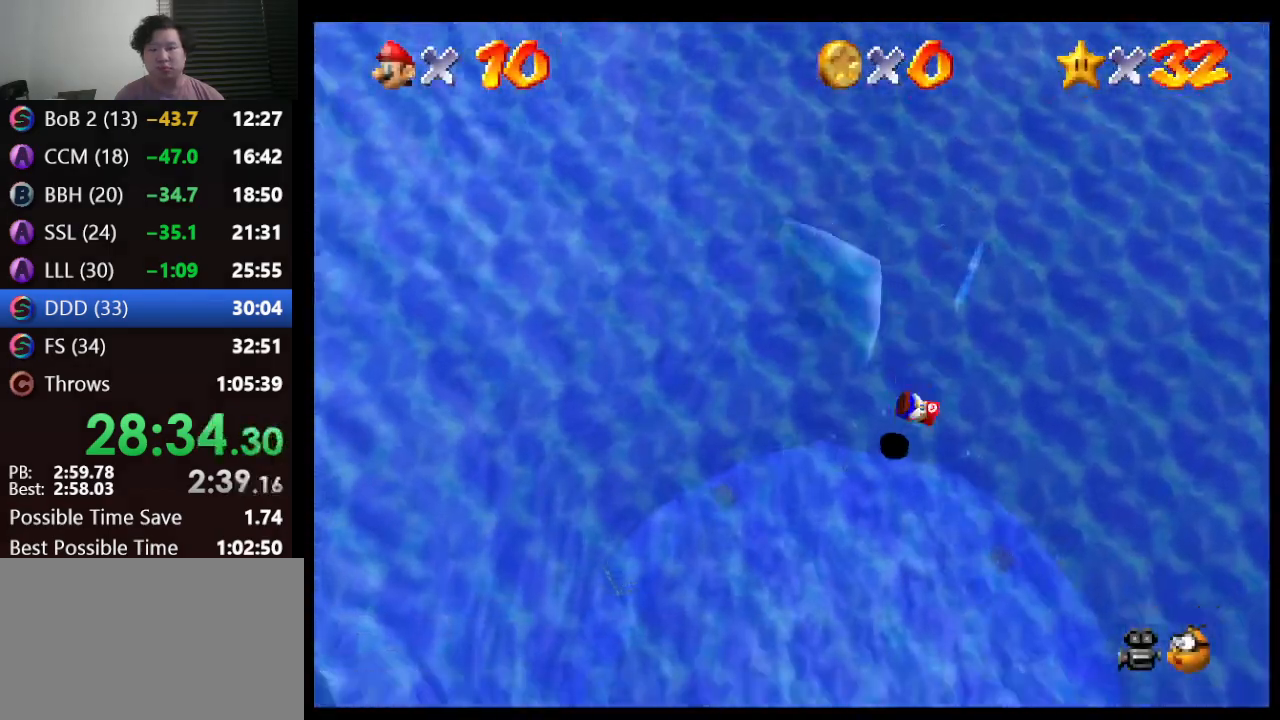
{"buttons": [], "left_stick": "up-right", "events": []}
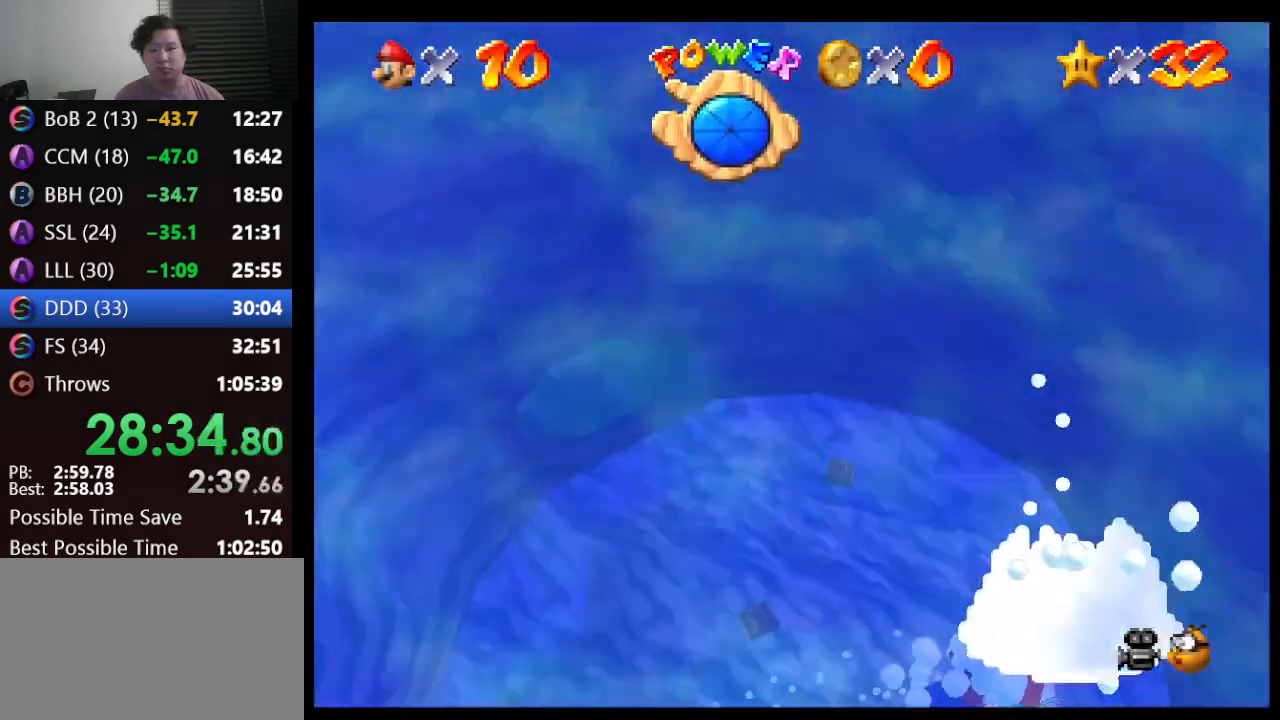
{"buttons": ["A"], "left_stick": "up-right", "events": [[500, "A", "down"]]}
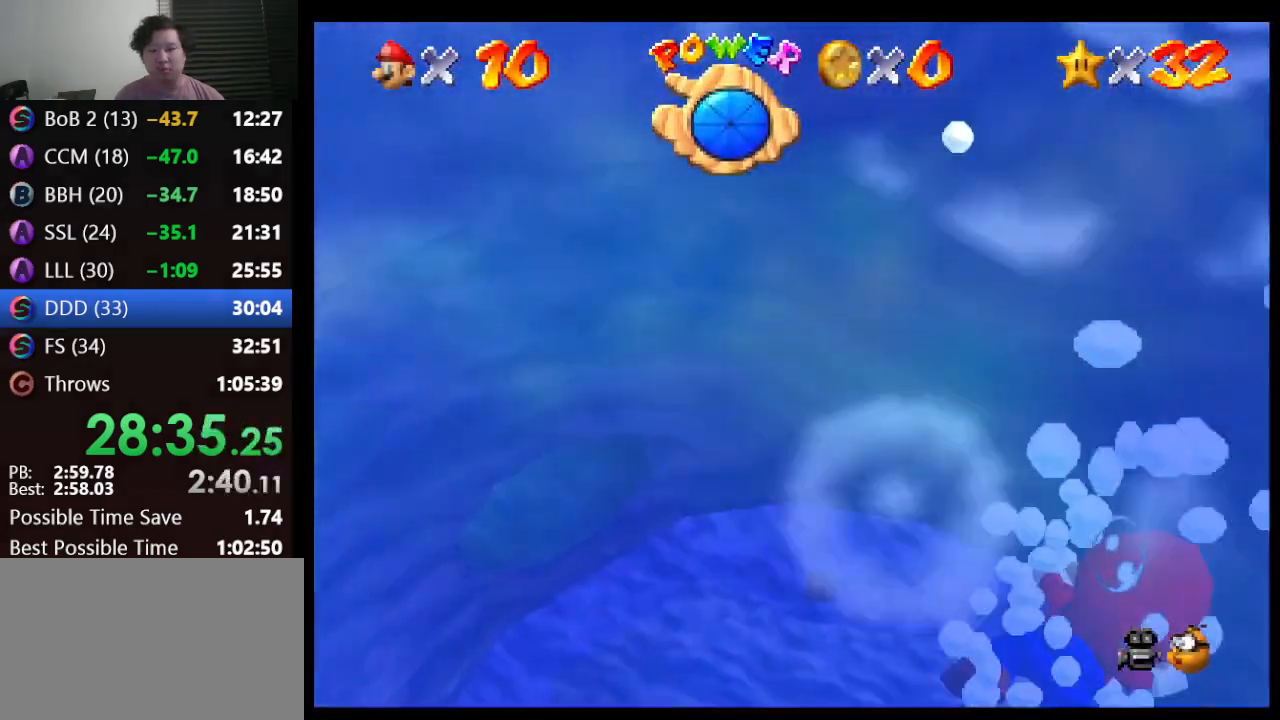
{"buttons": ["A"], "left_stick": "up-right", "events": []}
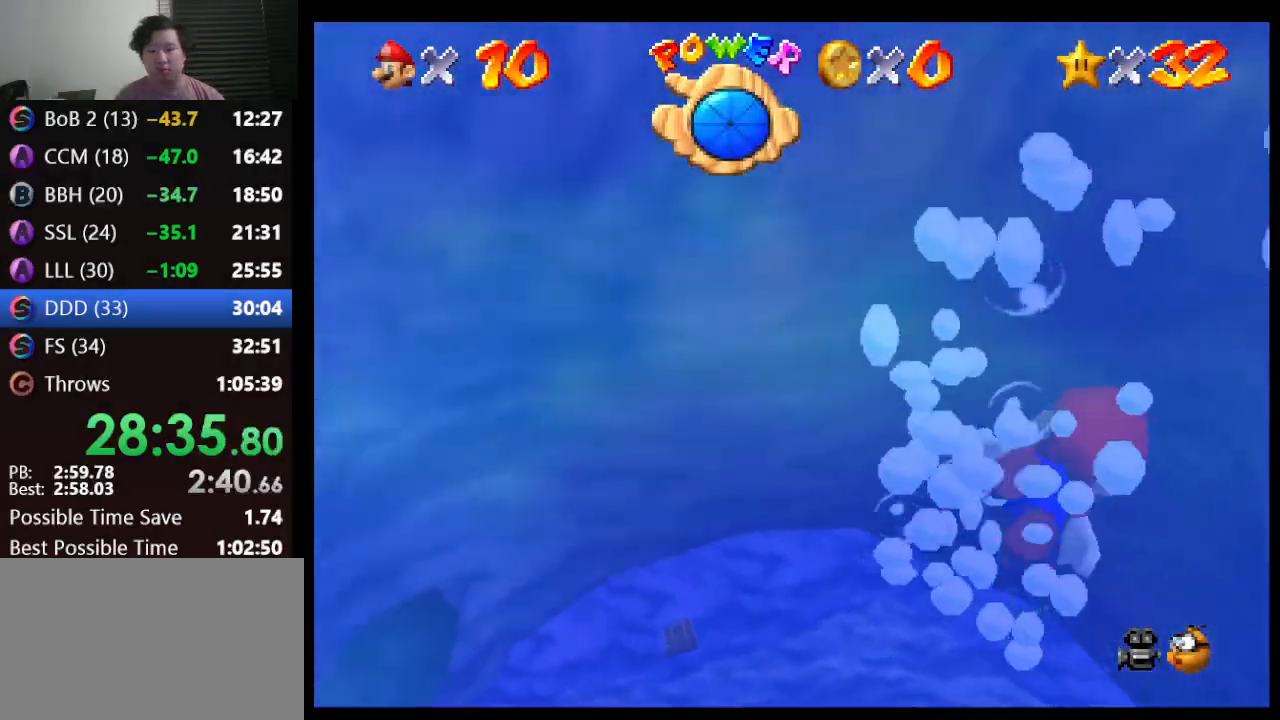
{"buttons": ["A"], "left_stick": "up-right", "events": [[50, "A", "up"], [217, "A", "down"]]}
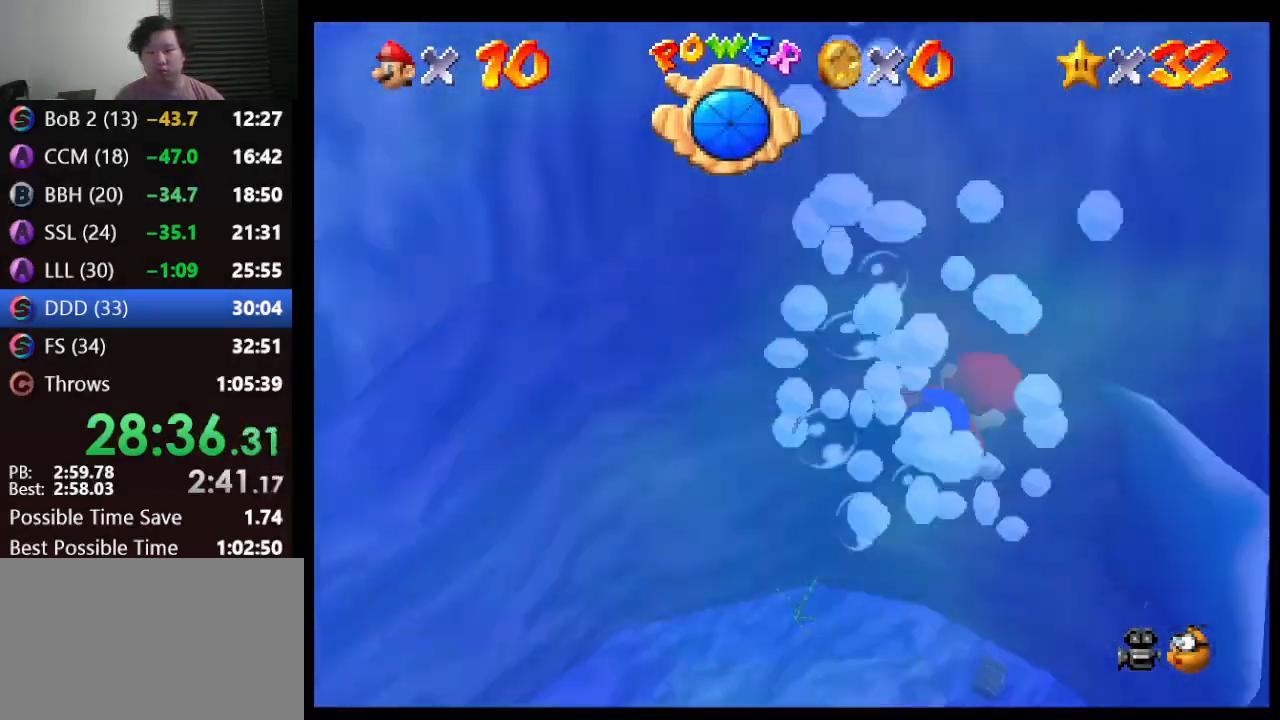
{"buttons": ["A"], "left_stick": "up-right", "events": [[150, "A", "up"], [483, "A", "down"]]}
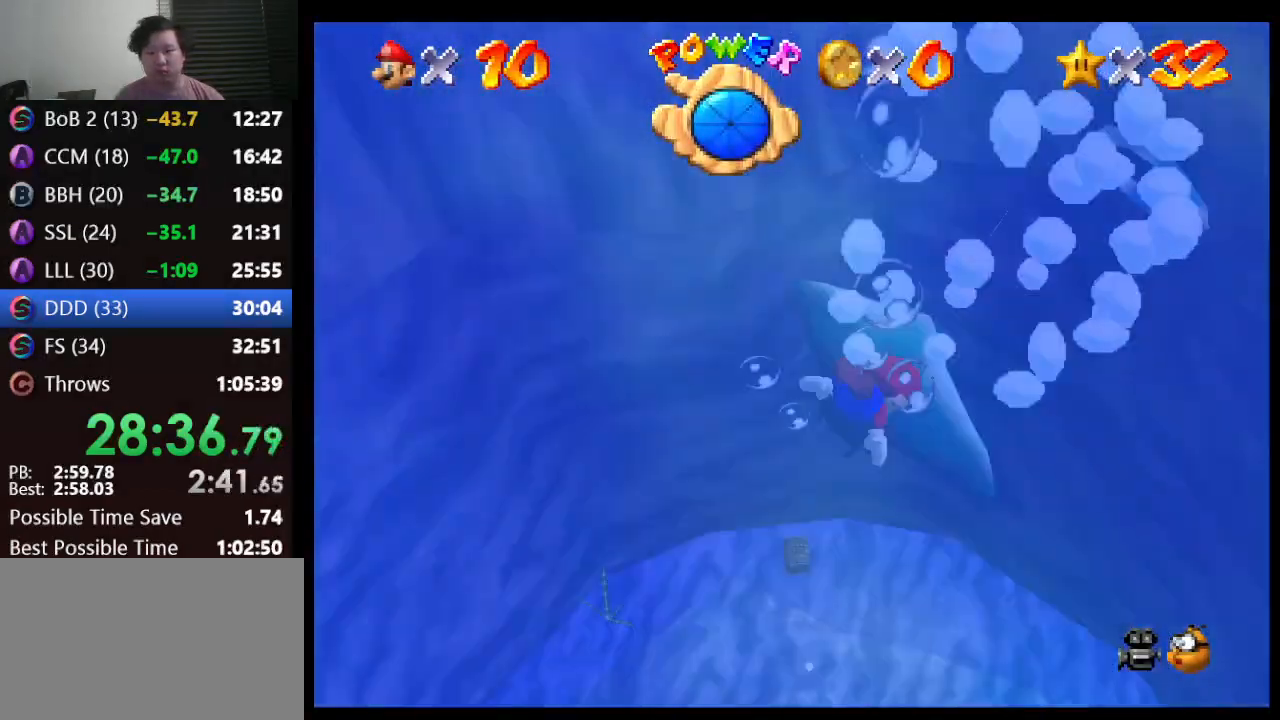
{"buttons": [], "left_stick": "down", "events": [[333, "A", "up"], [333, "left_stick", "down-right"], [433, "left_stick", "down"]]}
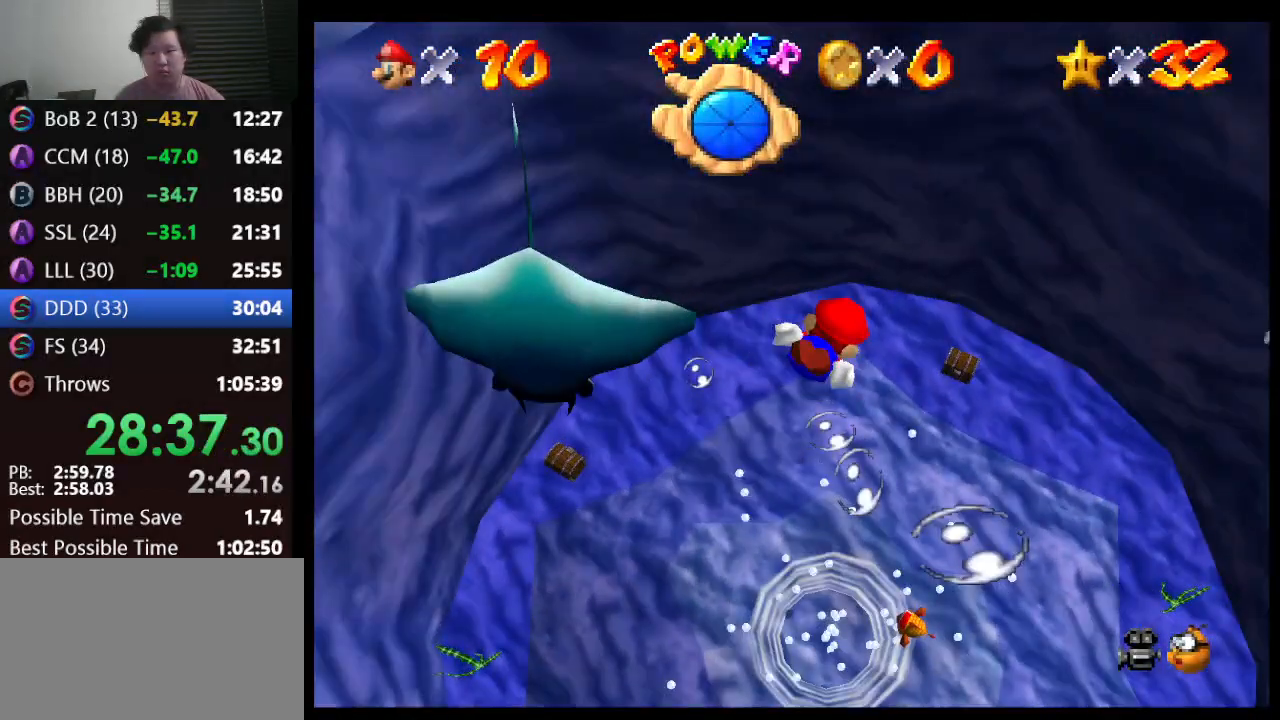
{"buttons": [], "left_stick": "center", "events": [[67, "A", "down"], [250, "left_stick", "center"], [383, "A", "up"]]}
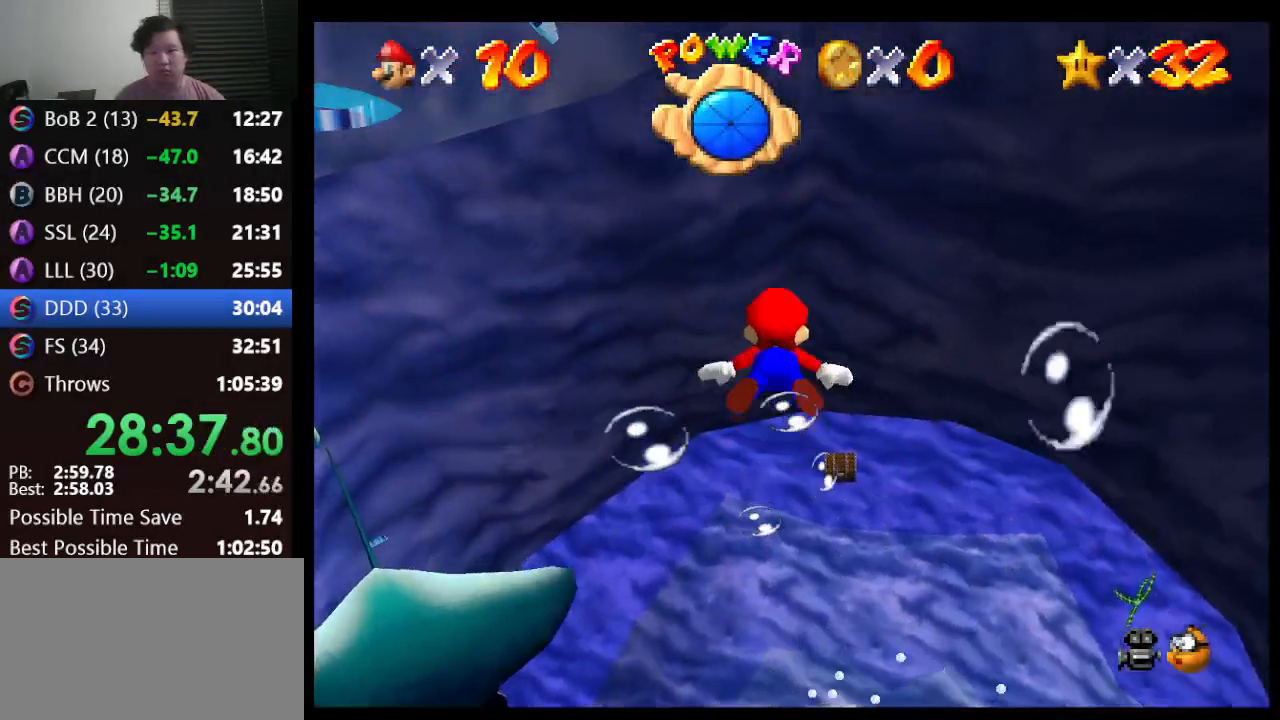
{"buttons": [], "left_stick": "left", "events": [[250, "A", "down"], [250, "left_stick", "left"], [483, "A", "up"]]}
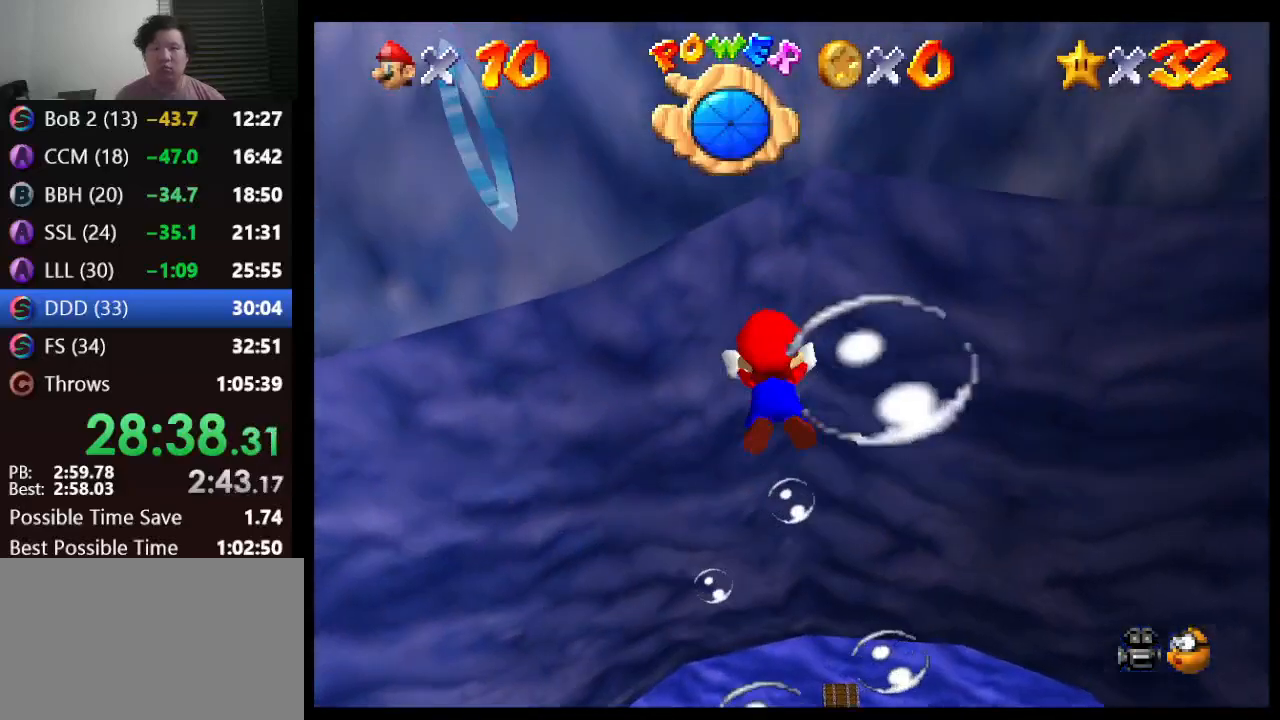
{"buttons": ["A"], "left_stick": "left", "events": [[383, "A", "down"]]}
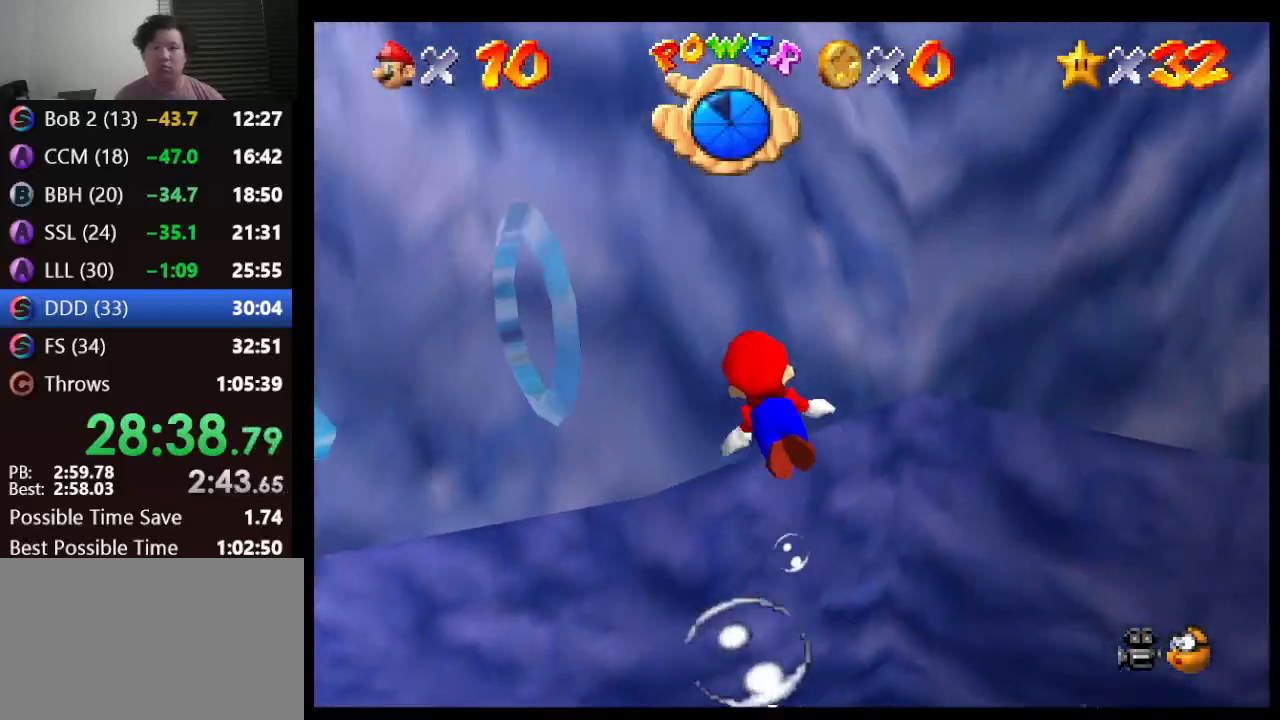
{"buttons": [], "left_stick": "left", "events": [[67, "A", "up"]]}
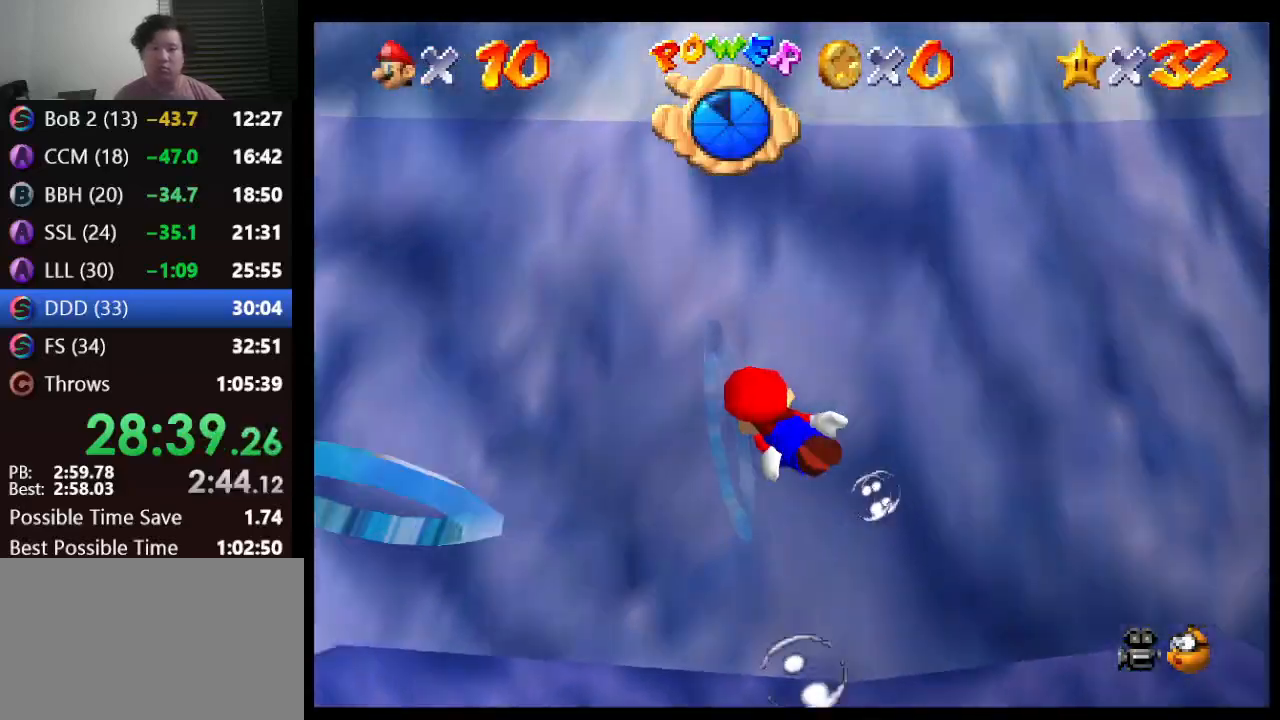
{"buttons": [], "left_stick": "up-left", "events": [[33, "left_stick", "center"], [100, "A", "down"], [183, "left_stick", "left"], [250, "A", "up"], [383, "left_stick", "up-left"]]}
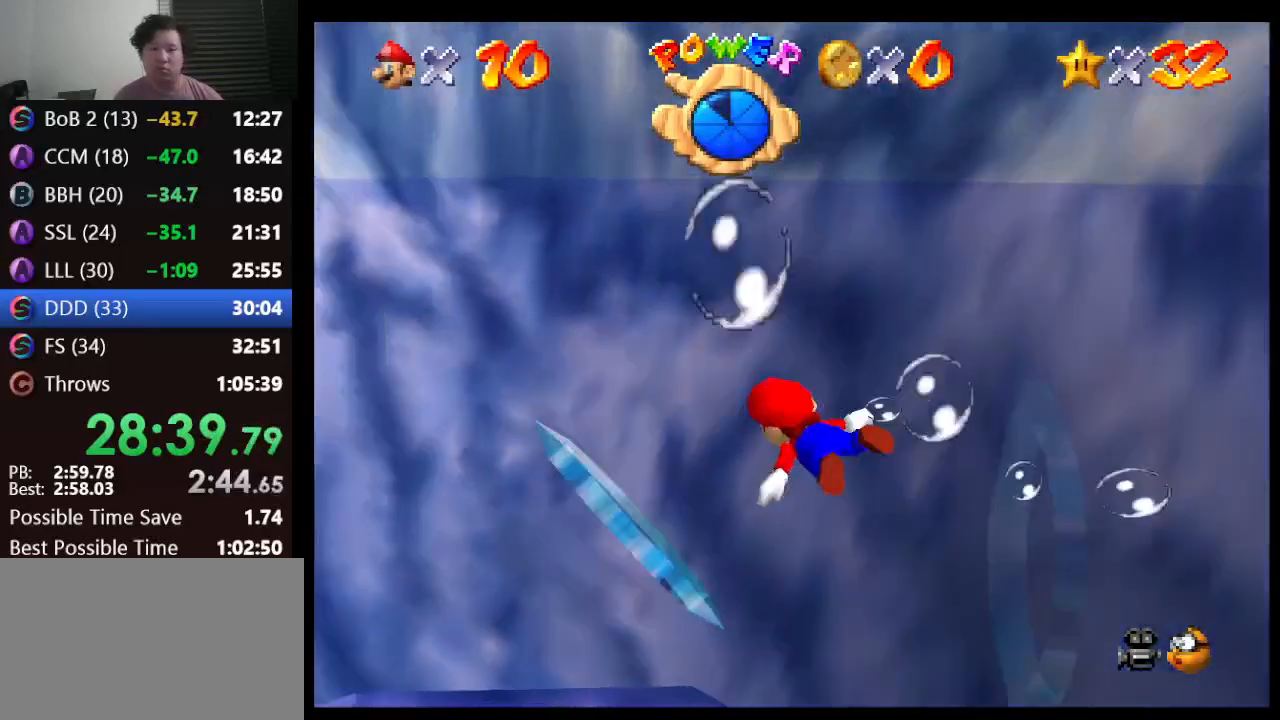
{"buttons": [], "left_stick": "up-left", "events": []}
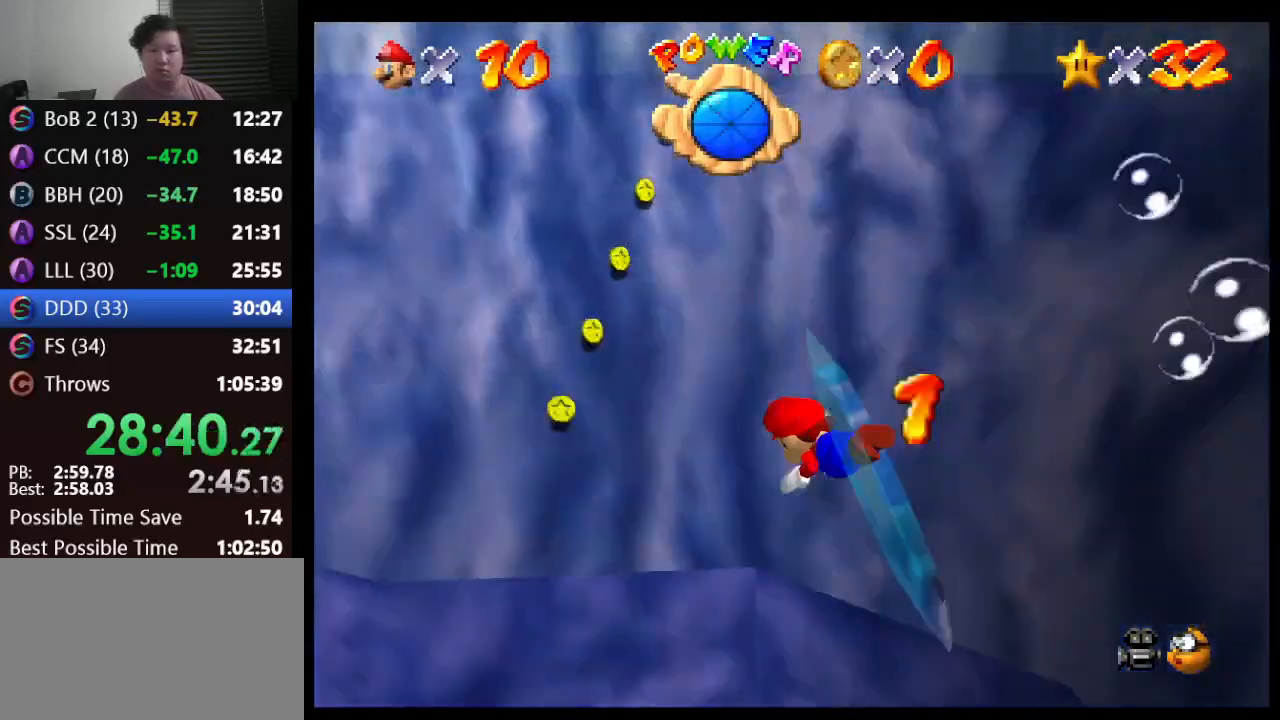
{"buttons": ["A"], "left_stick": "up-left", "events": [[450, "A", "down"]]}
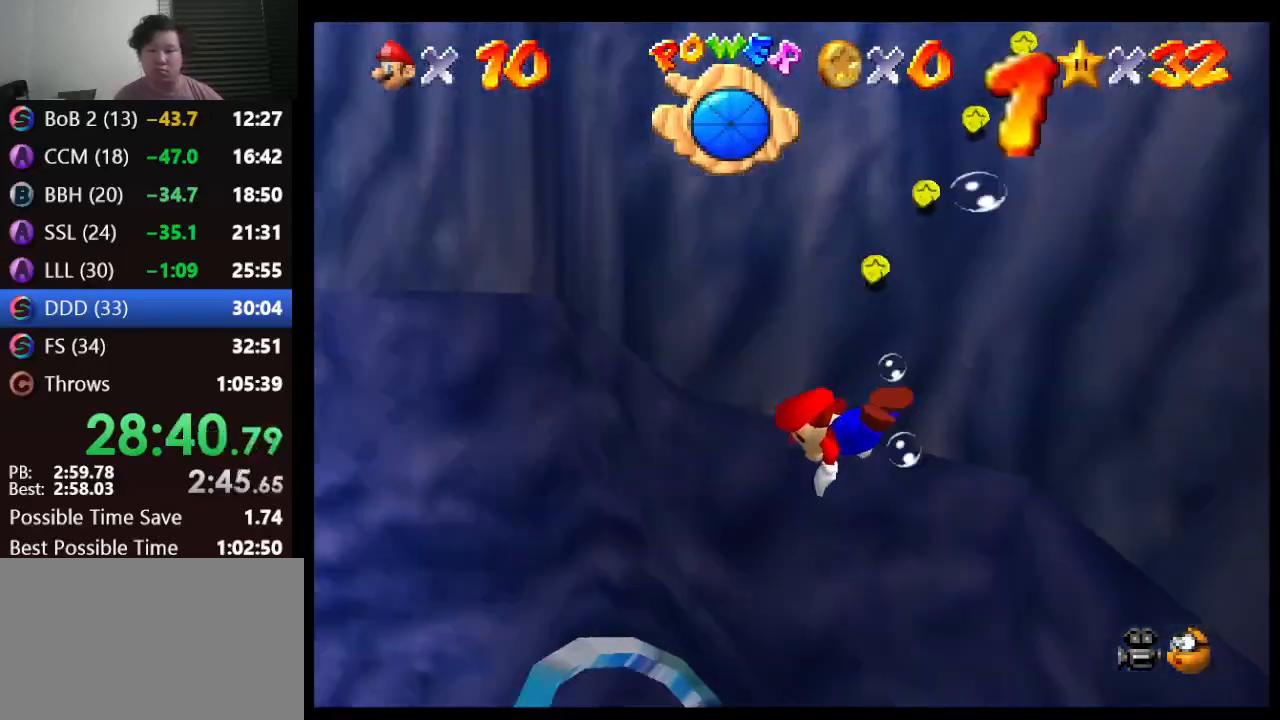
{"buttons": [], "left_stick": "up-right", "events": [[200, "A", "up"], [317, "left_stick", "up"], [500, "left_stick", "up-right"]]}
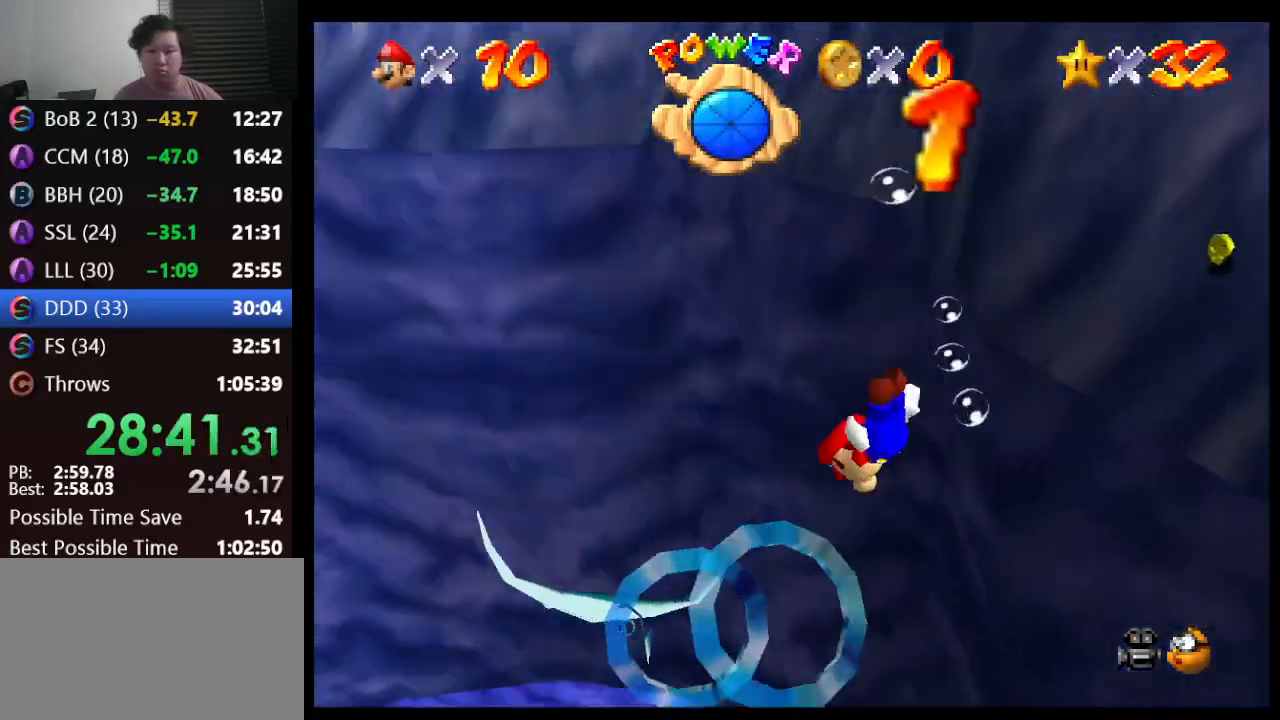
{"buttons": [], "left_stick": "up-right", "events": [[150, "A", "down"], [183, "left_stick", "up"], [317, "A", "up"], [317, "left_stick", "up-right"]]}
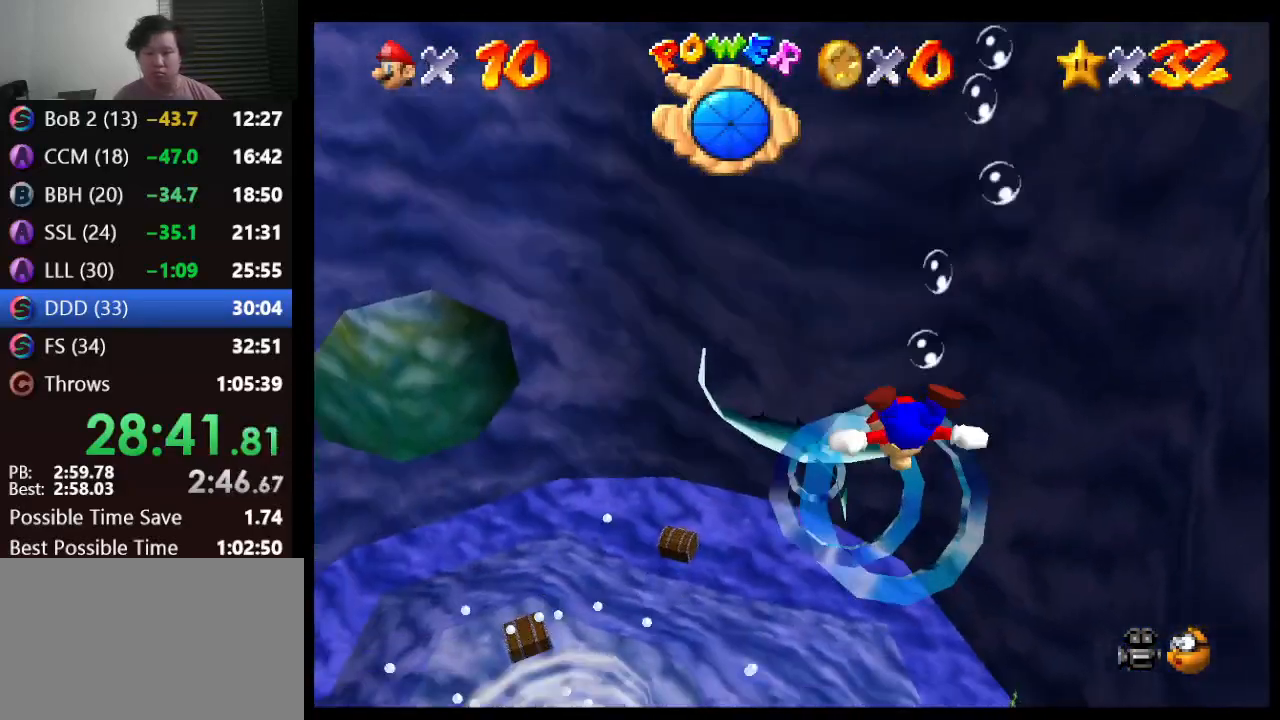
{"buttons": ["A"], "left_stick": "right", "events": [[150, "left_stick", "center"], [300, "A", "down"], [450, "left_stick", "right"]]}